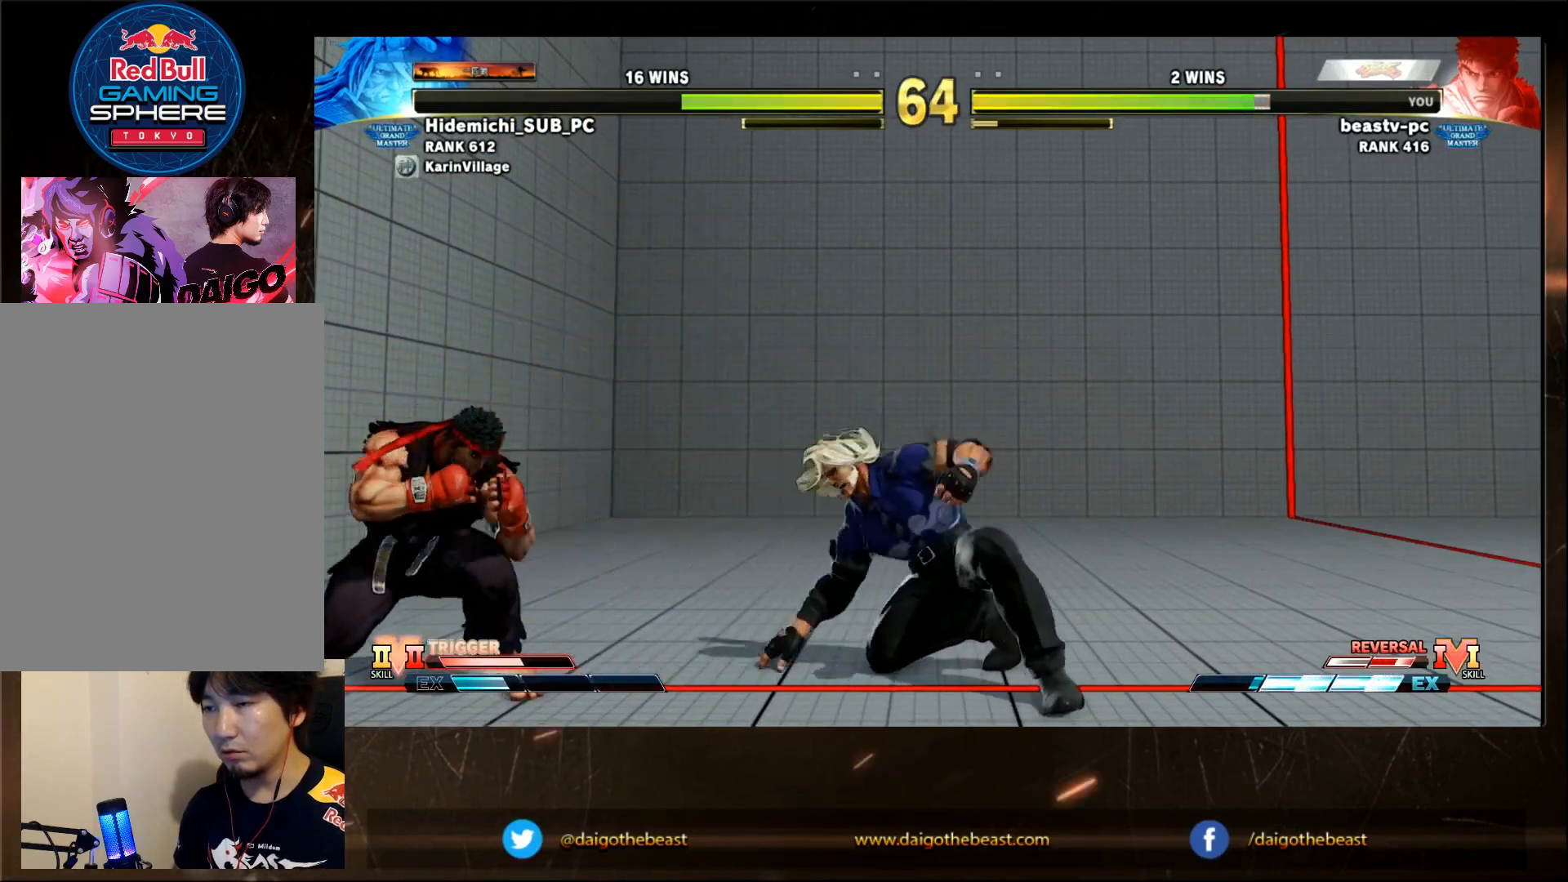
Gameplay with a controller (arcade stick); each line is a JSON object with the inputs held at the frame after it (dt_ms = milliseconds from this image to that frame). "events" lists button and stick changes between this image and that frame as [ms after this image, input, new state], when the widget could be followed in between. Not read: L3 R3.
{"dt_ms": 500, "buttons": [], "left_stick": "left", "events": []}
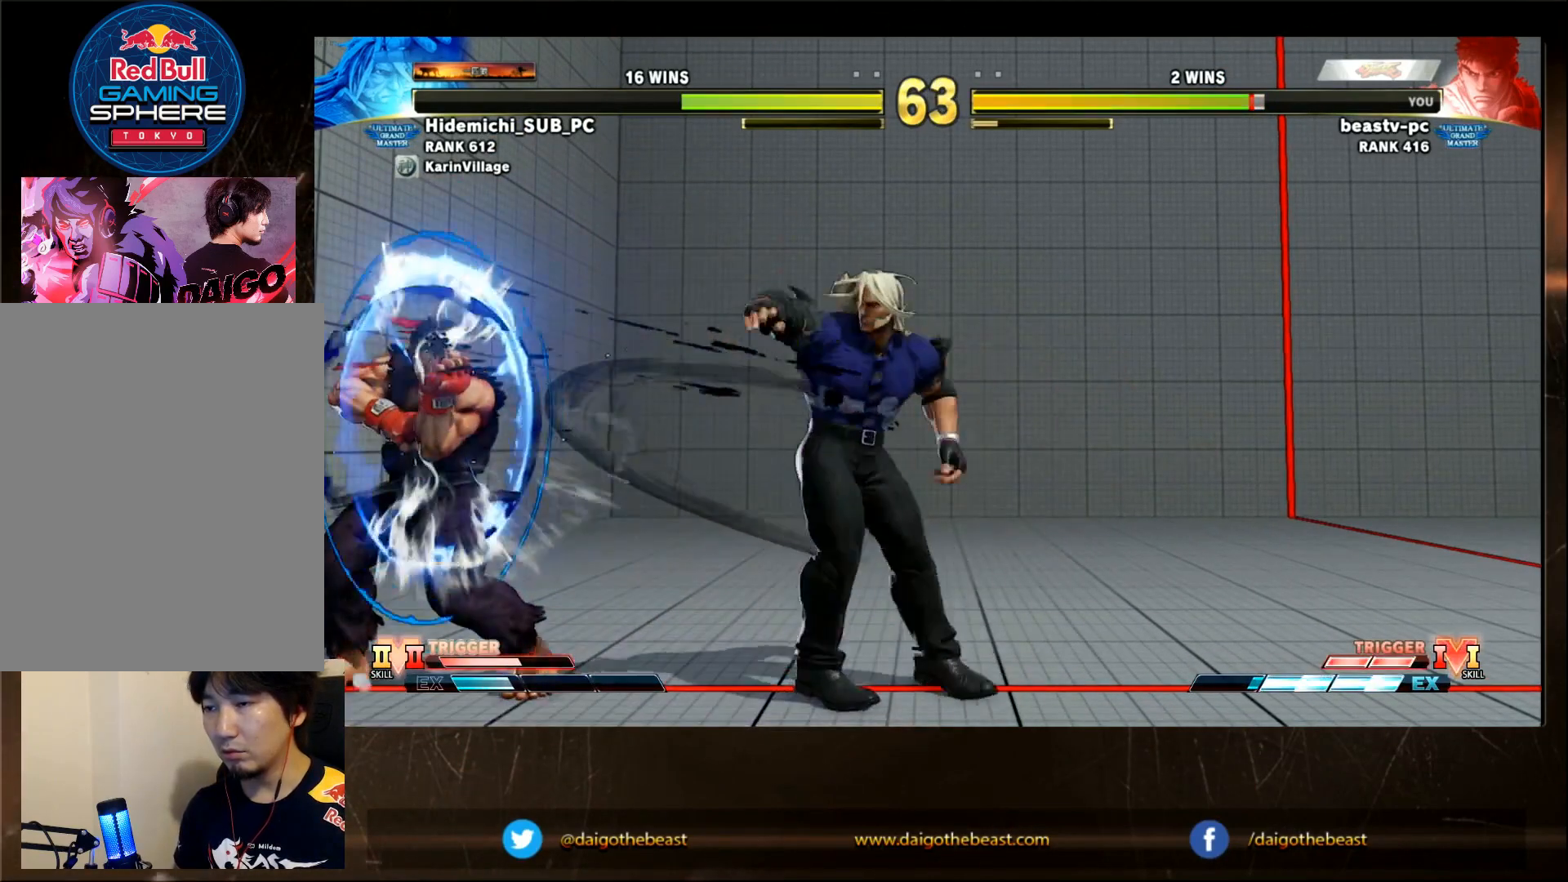
{"dt_ms": 500, "buttons": [], "left_stick": "left", "events": []}
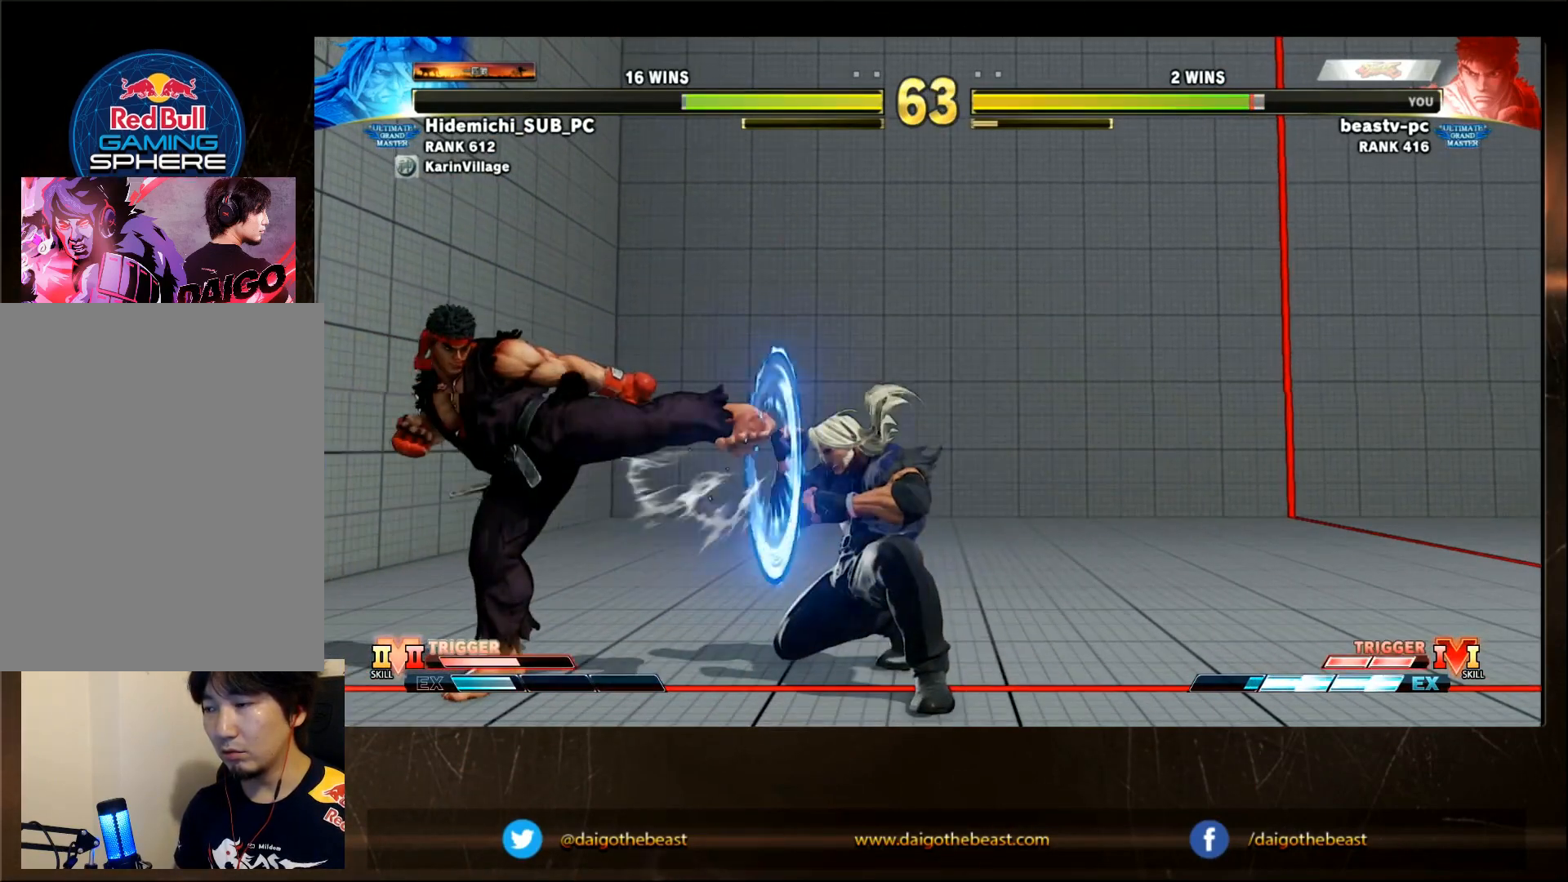
{"dt_ms": 500, "buttons": [], "left_stick": "down-left", "events": [[133, "left_stick", "down-left"]]}
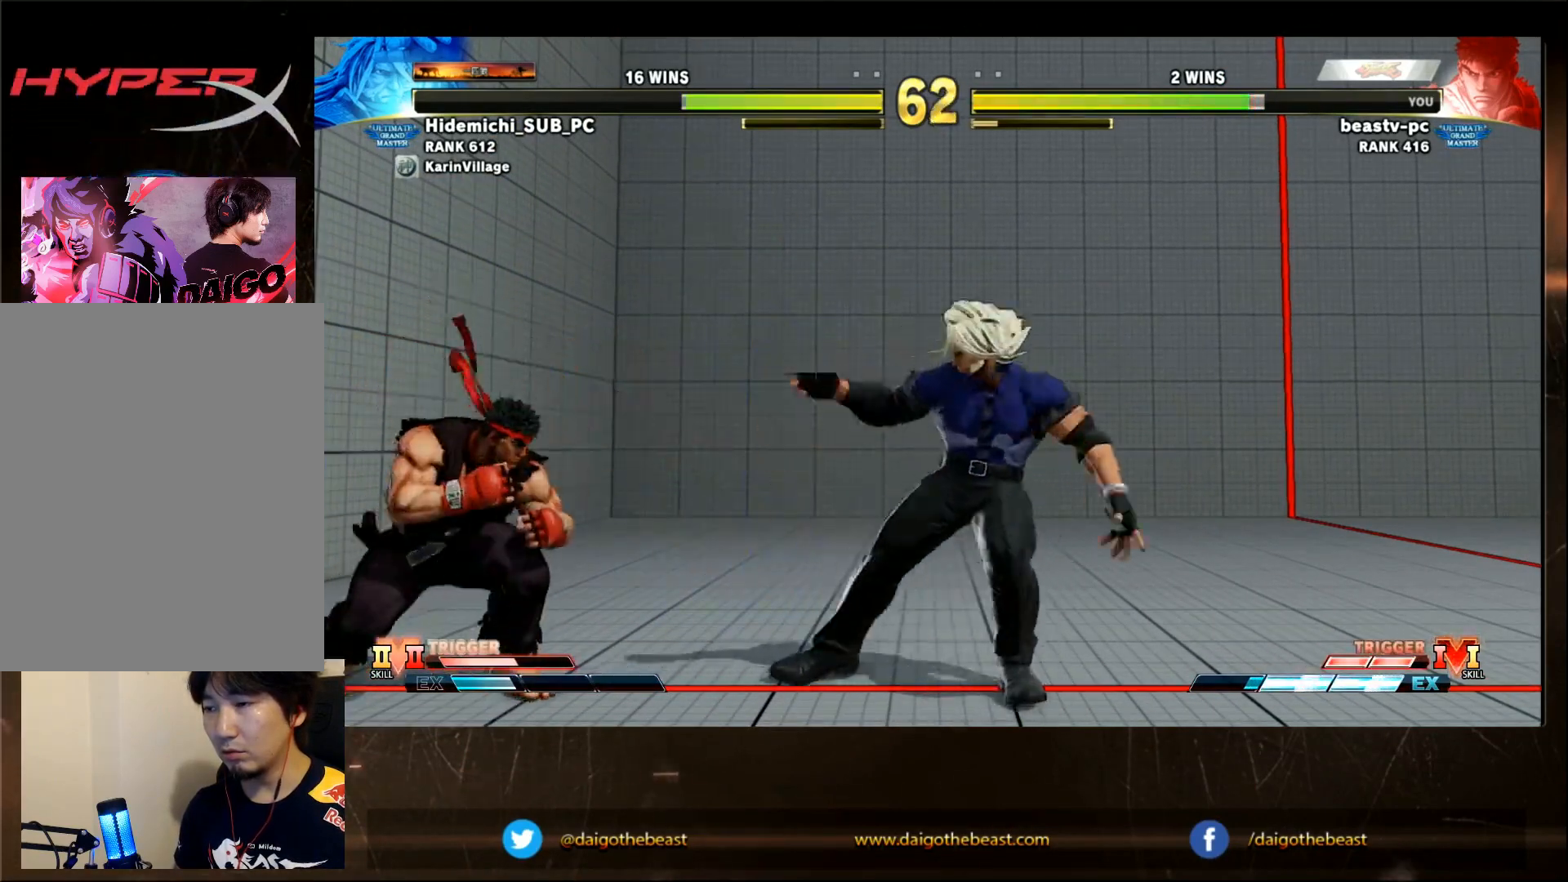
{"dt_ms": 500, "buttons": [], "left_stick": "down-left", "events": []}
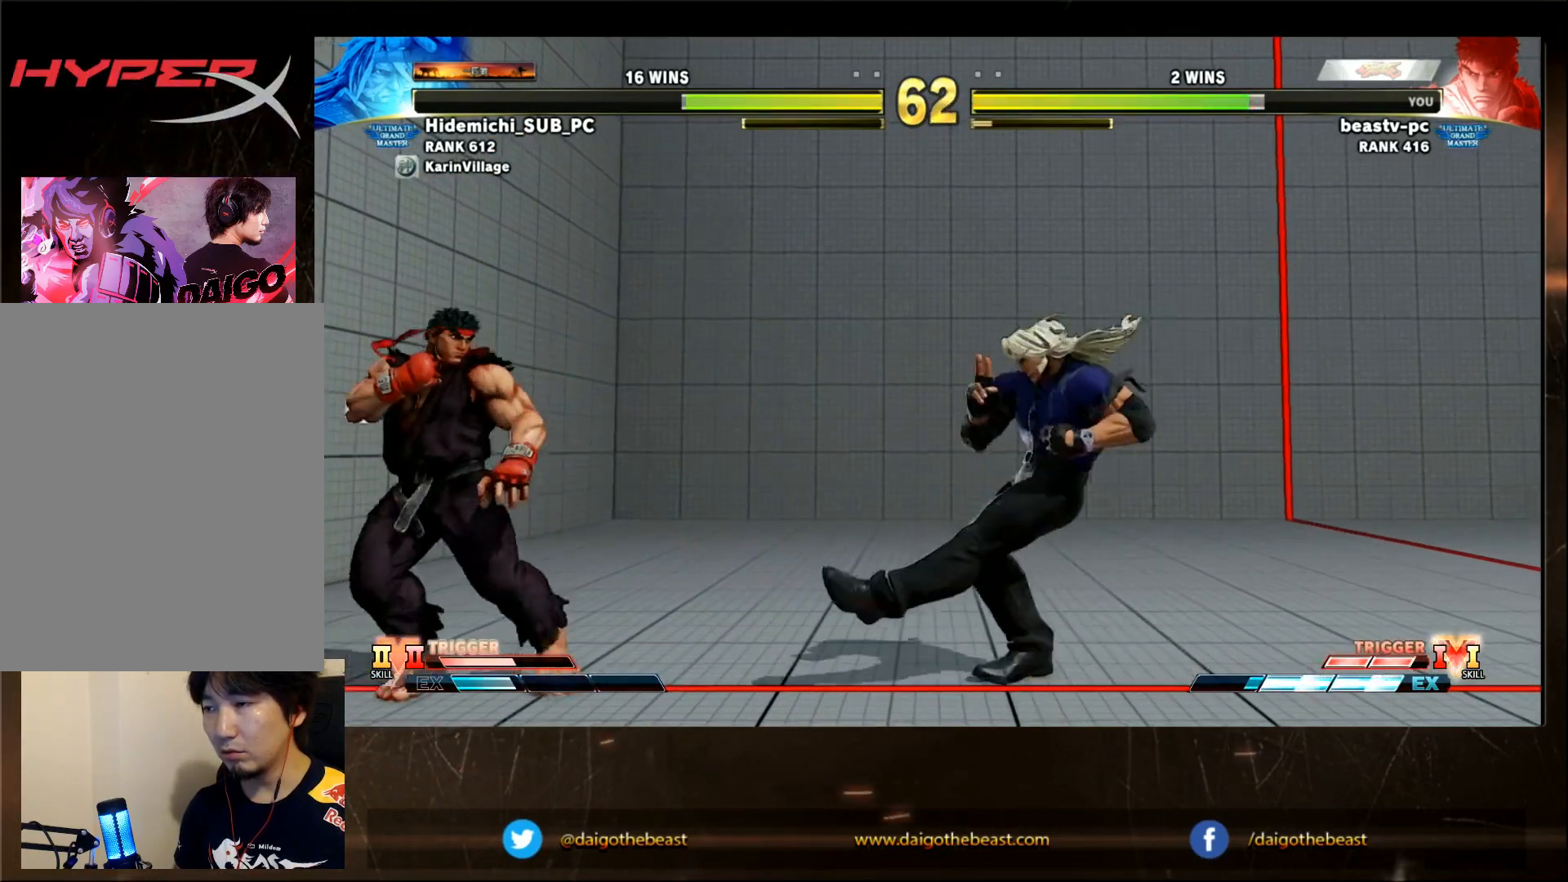
{"dt_ms": 500, "buttons": [], "left_stick": "down-left", "events": []}
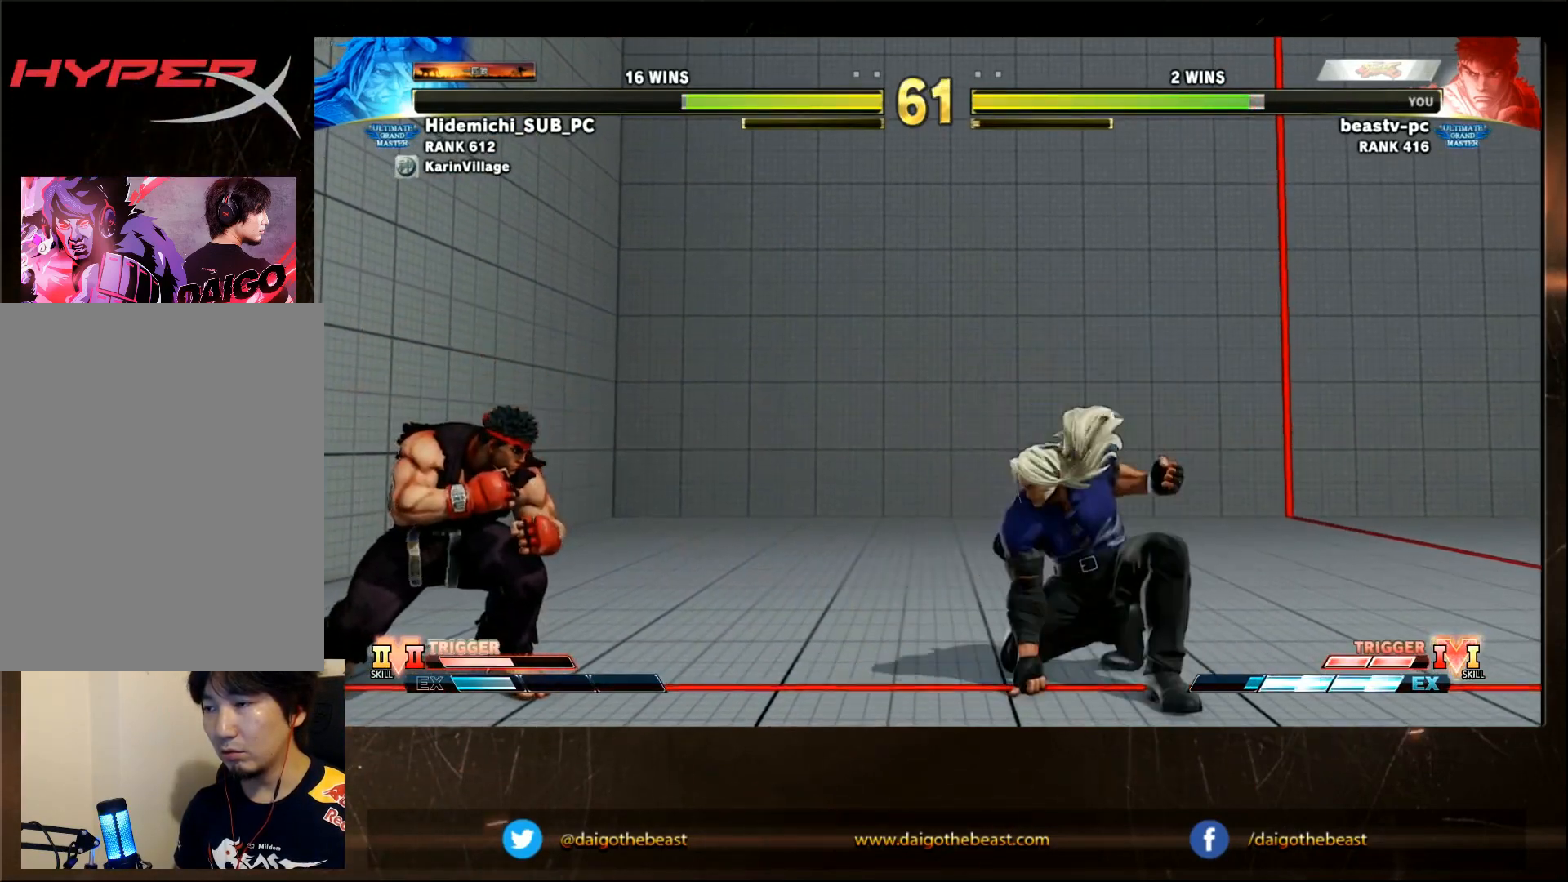
{"dt_ms": 500, "buttons": [], "left_stick": "down-left", "events": [[100, "left_stick", "right"], [233, "left_stick", "down-left"]]}
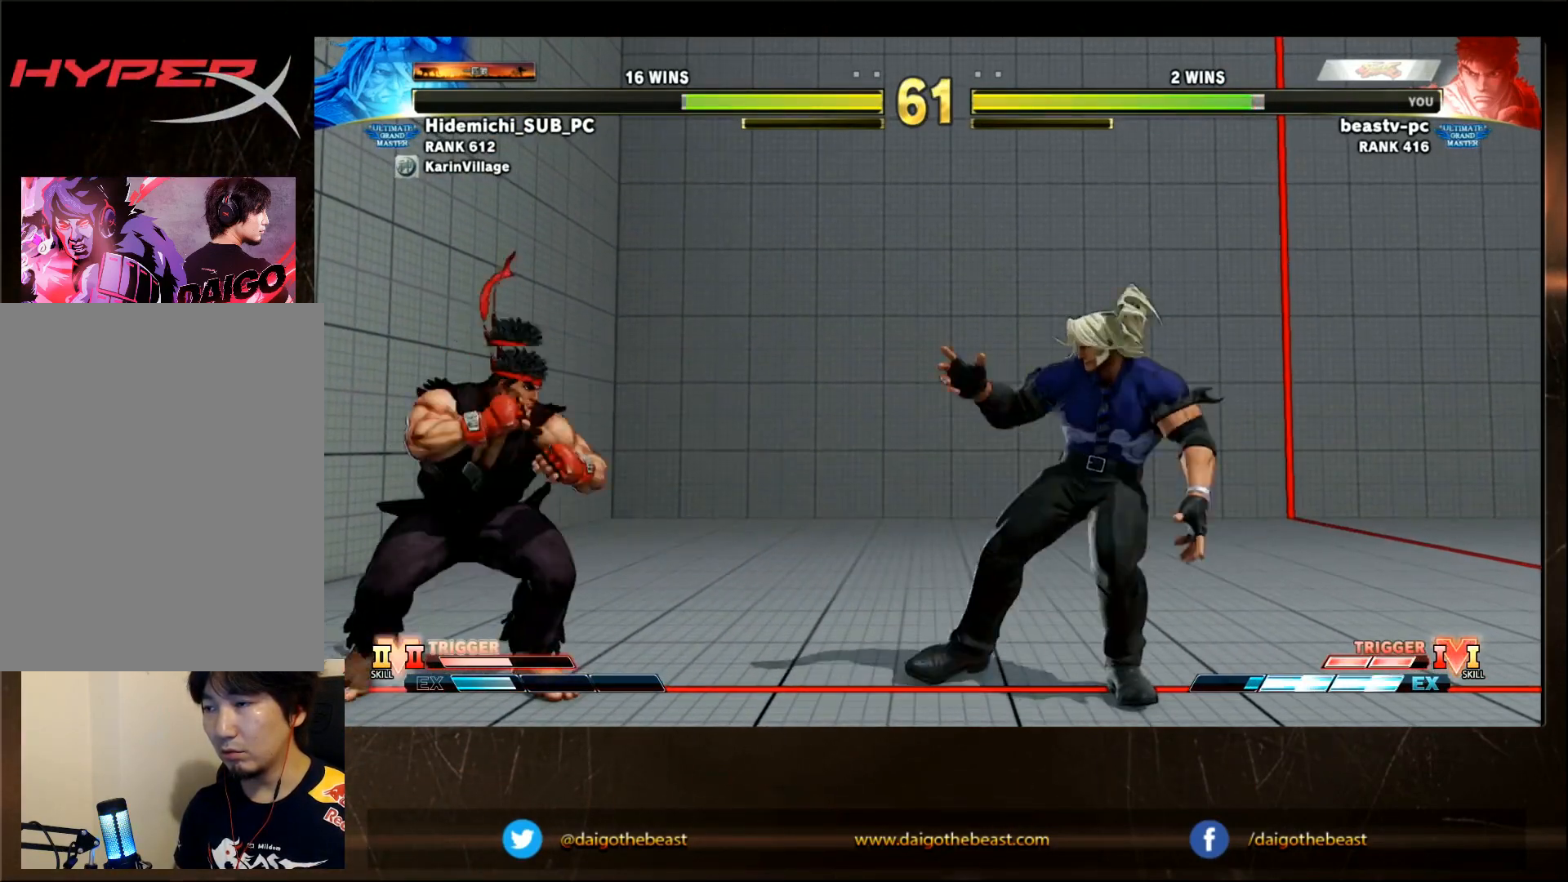
{"dt_ms": 500, "buttons": [], "left_stick": "left", "events": [[317, "left_stick", "left"]]}
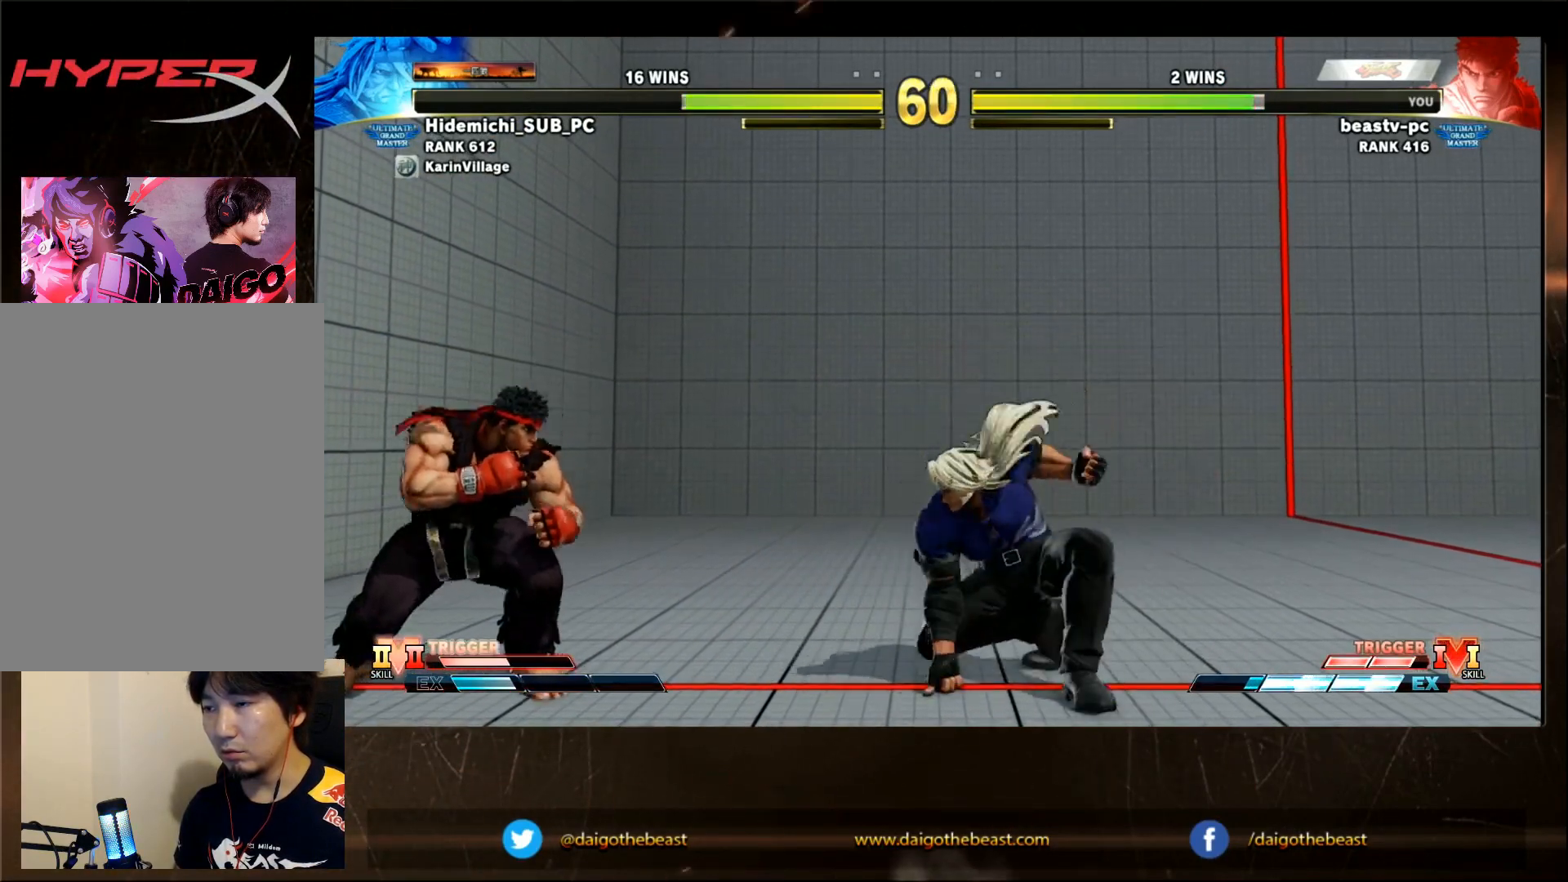
{"dt_ms": 500, "buttons": [], "left_stick": "down-left", "events": [[67, "left_stick", "down-left"]]}
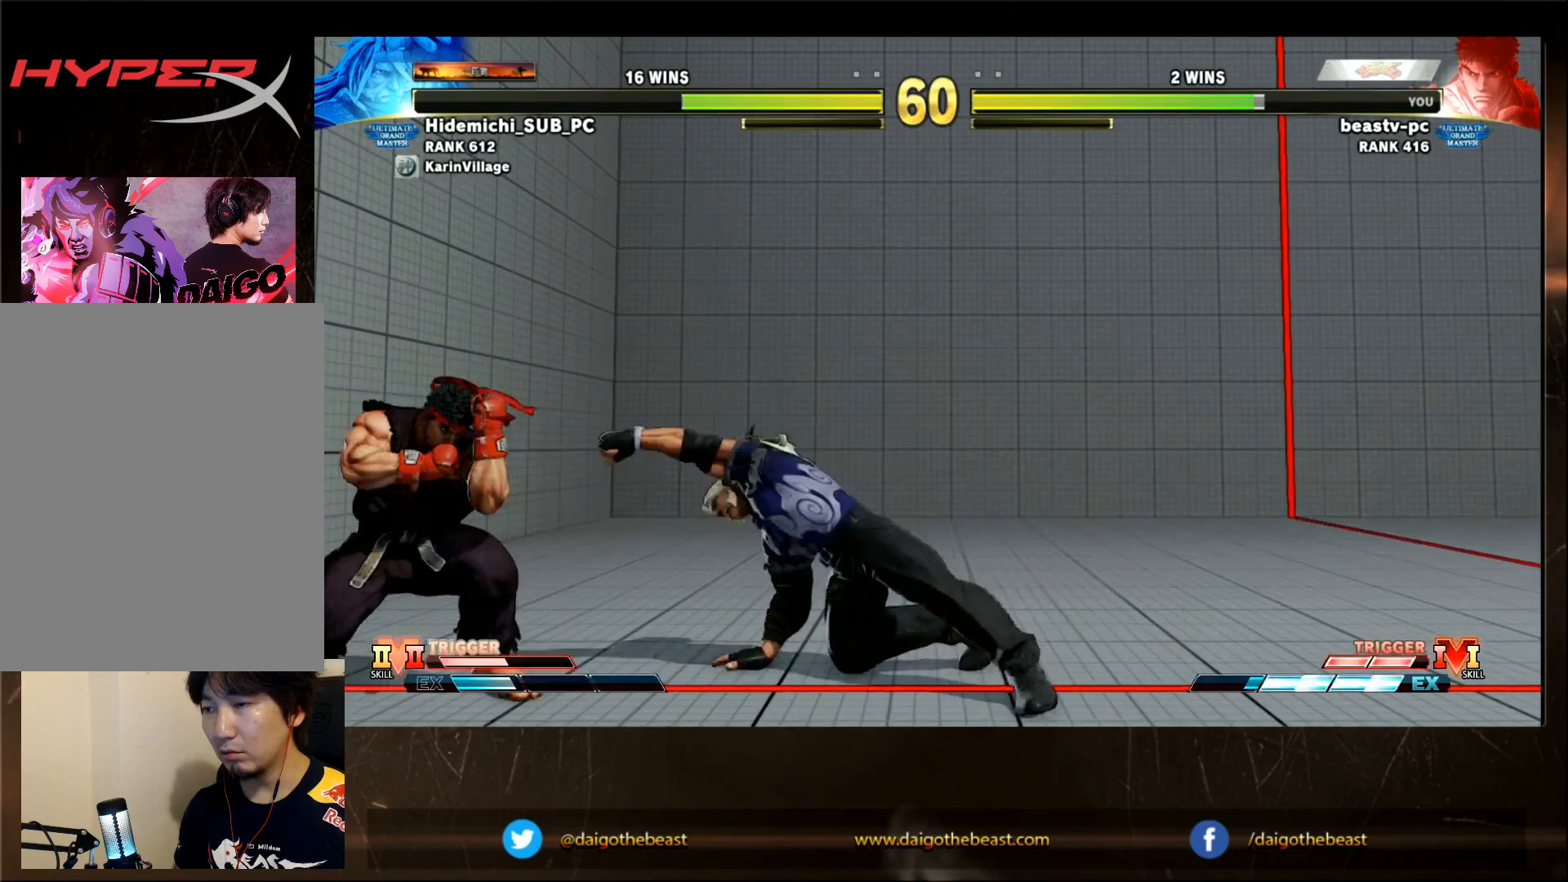
{"dt_ms": 500, "buttons": [], "left_stick": "left", "events": [[283, "left_stick", "left"]]}
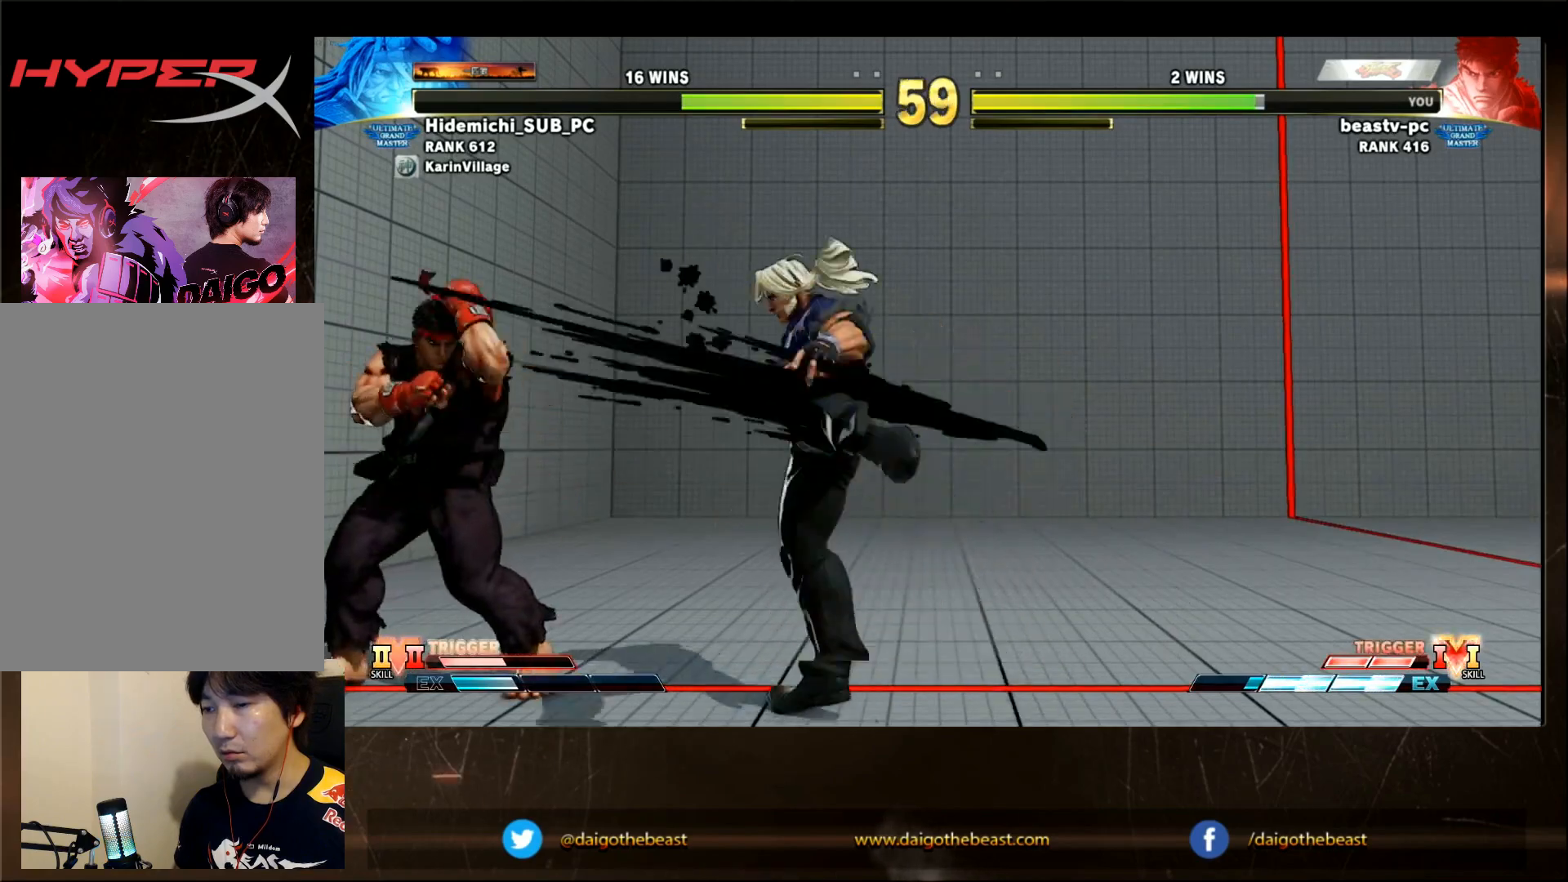
{"dt_ms": 1000, "buttons": [], "left_stick": "left"}